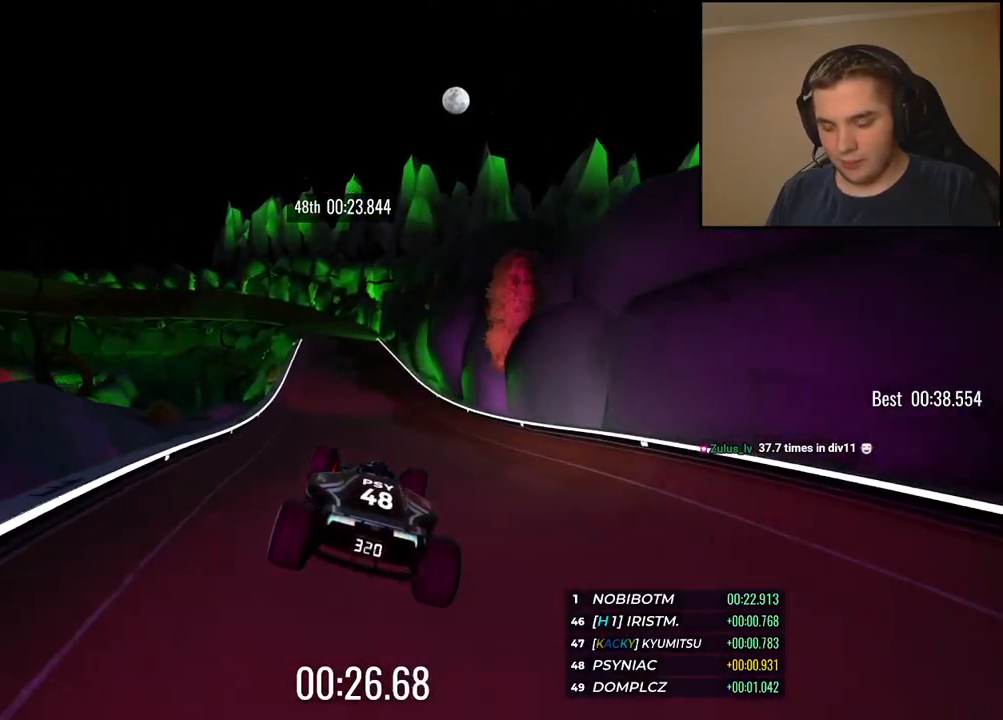
Gameplay with keyboard; each line is a JSON object with the keys held at the frame after it. "events" lists presses ("down") and releases ("up") of "down", "left", "right" and "up" between this image and that frame as [ms after this image, input, new state], when the widget could be followed in between. No other keys are recorded. Mouse input is not recorded.
{"keys": ["up"], "events": [[217, "right", "down"], [318, "right", "up"]]}
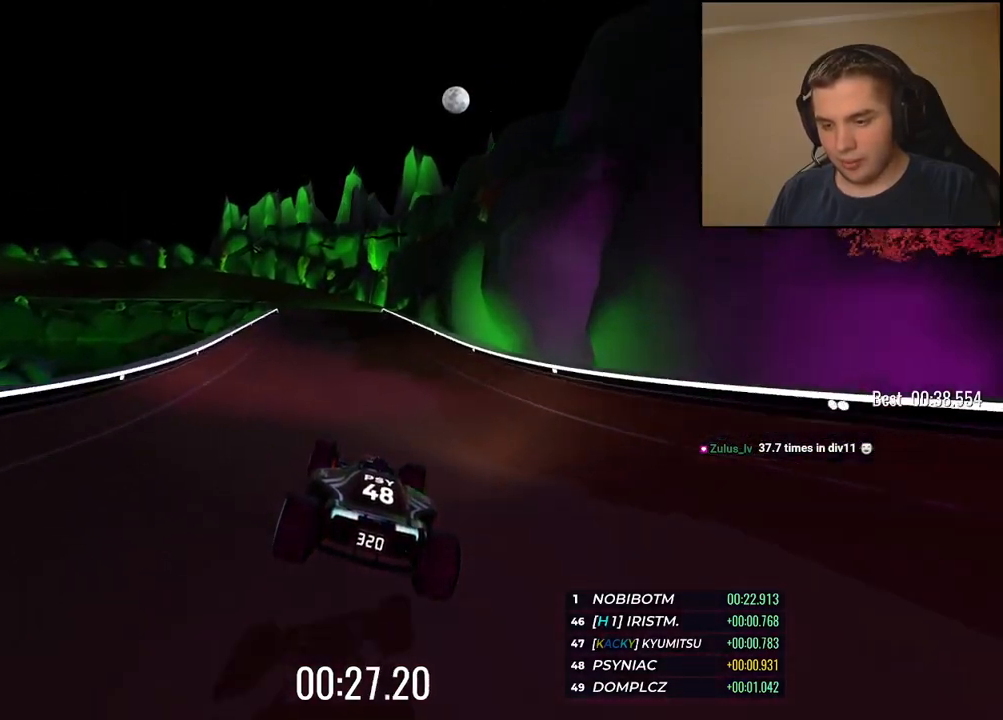
{"keys": ["up"], "events": []}
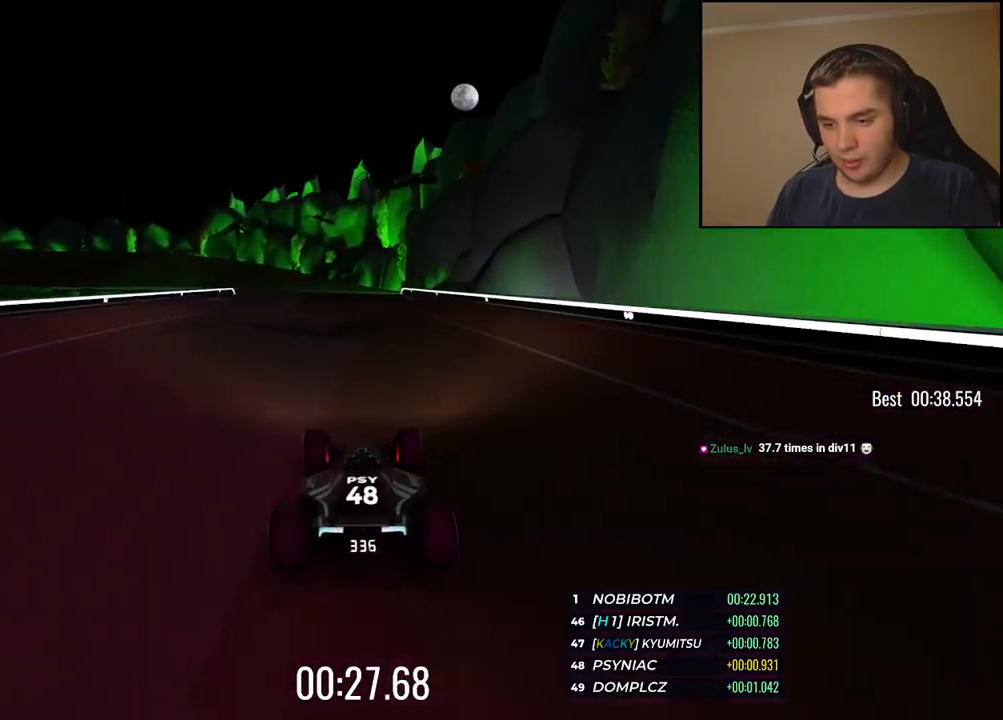
{"keys": ["left", "up"], "events": [[34, "left", "down"]]}
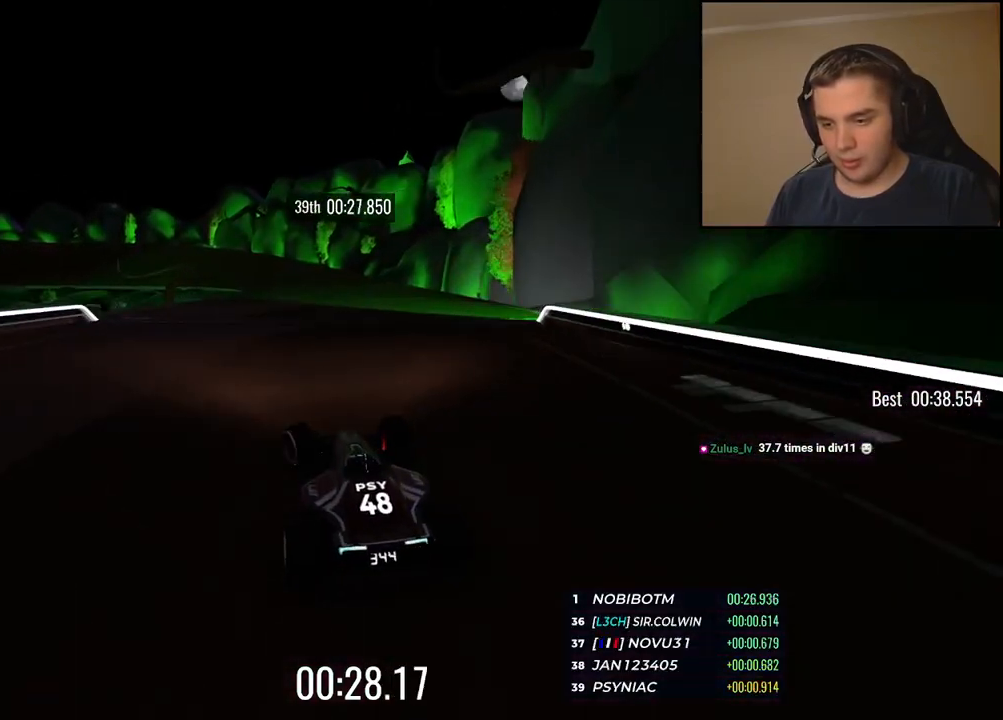
{"keys": ["up"], "events": [[50, "left", "up"]]}
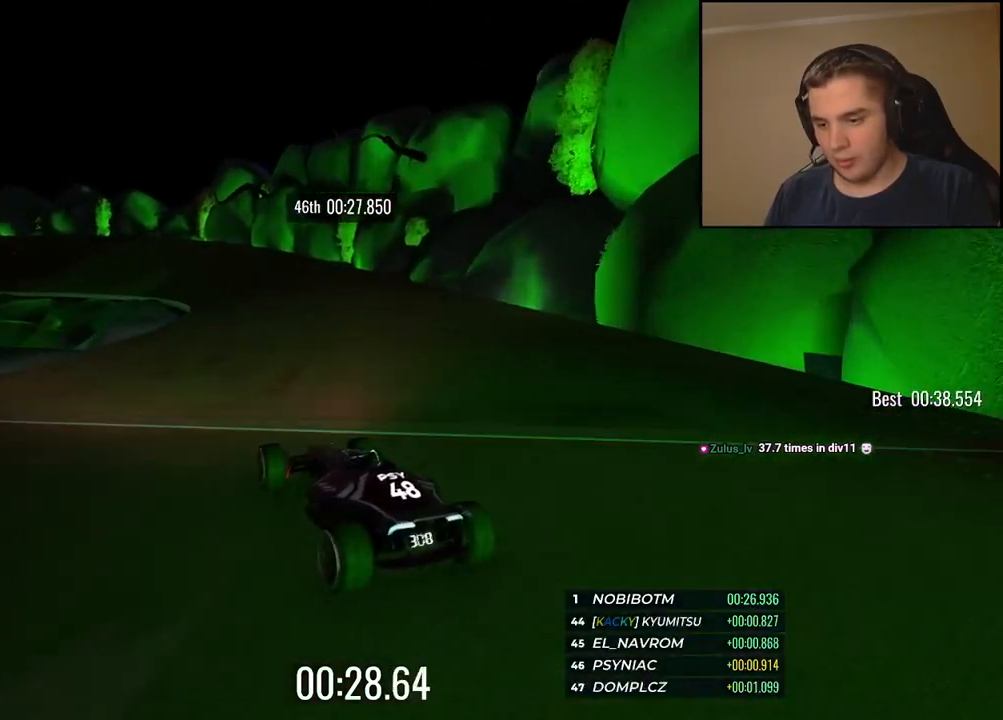
{"keys": ["left", "up"], "events": [[17, "right", "down"], [84, "right", "up"], [418, "left", "down"]]}
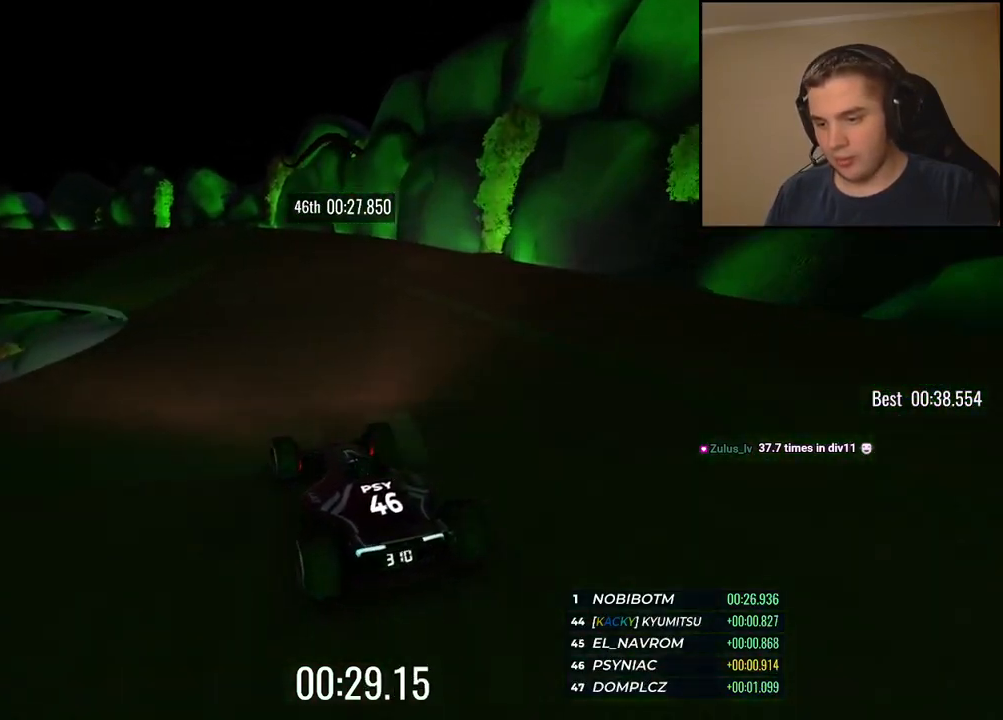
{"keys": ["left", "up"], "events": [[50, "left", "up"], [100, "left", "down"]]}
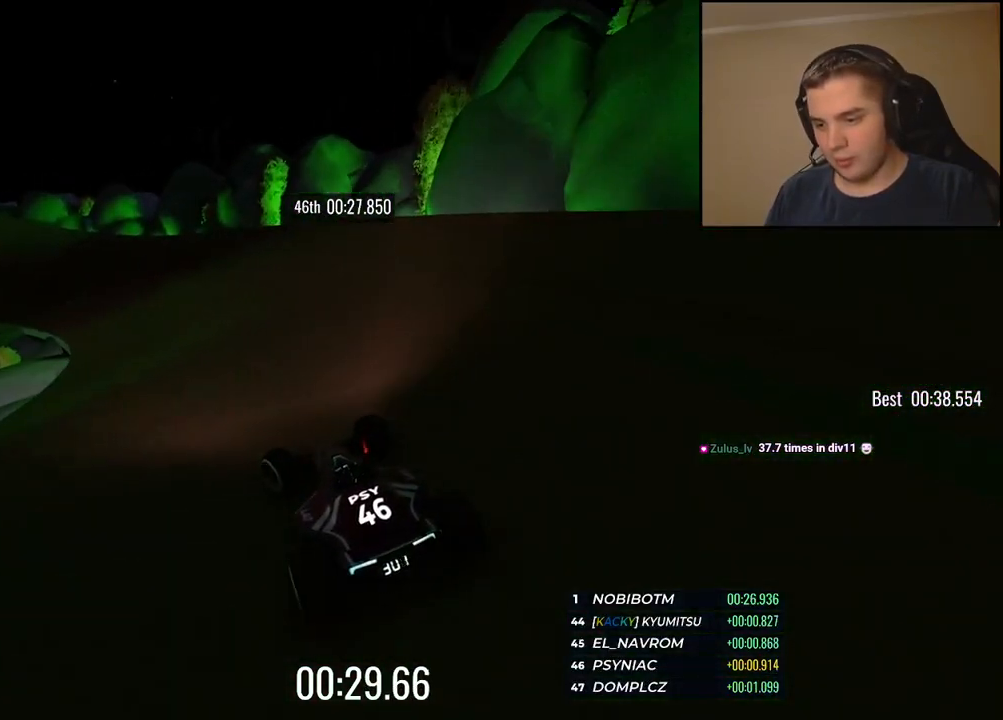
{"keys": ["left", "up"], "events": [[67, "left", "up"], [134, "left", "down"], [367, "left", "up"], [434, "left", "down"]]}
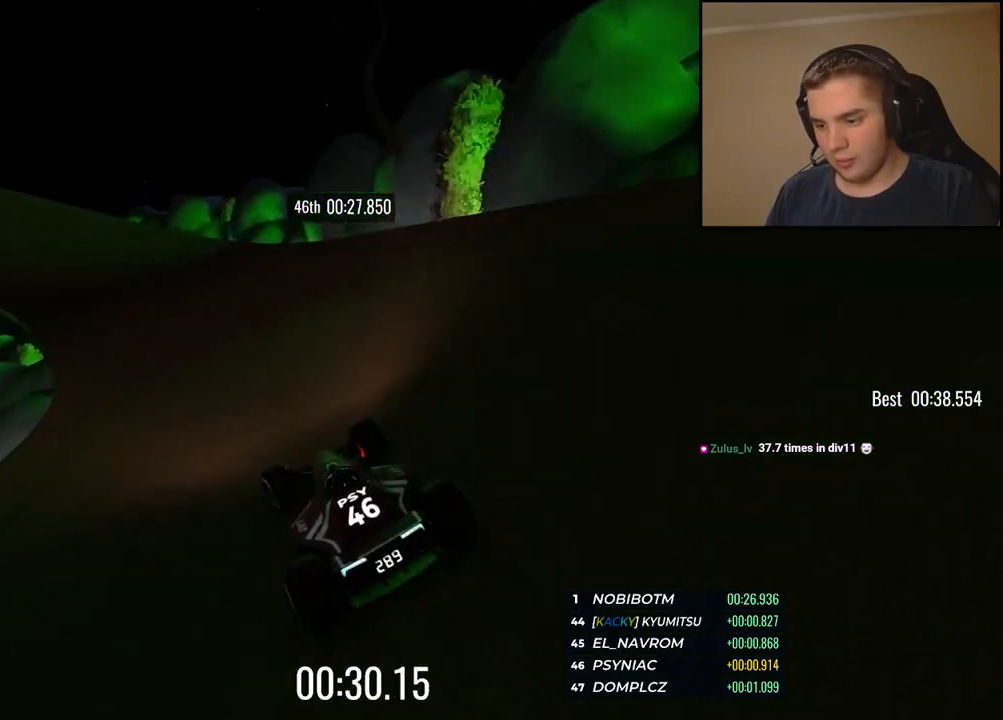
{"keys": ["up"], "events": [[50, "left", "up"], [150, "left", "down"], [267, "left", "up"], [384, "left", "down"], [468, "left", "up"]]}
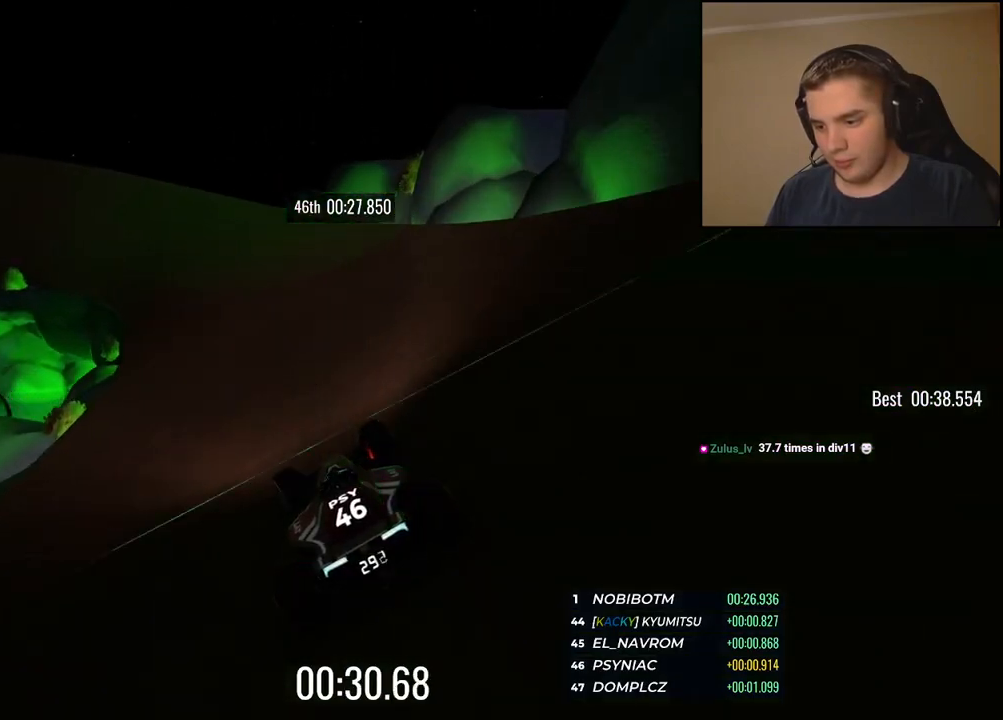
{"keys": ["up"], "events": [[83, "left", "down"], [234, "left", "up"], [367, "left", "down"], [467, "left", "up"]]}
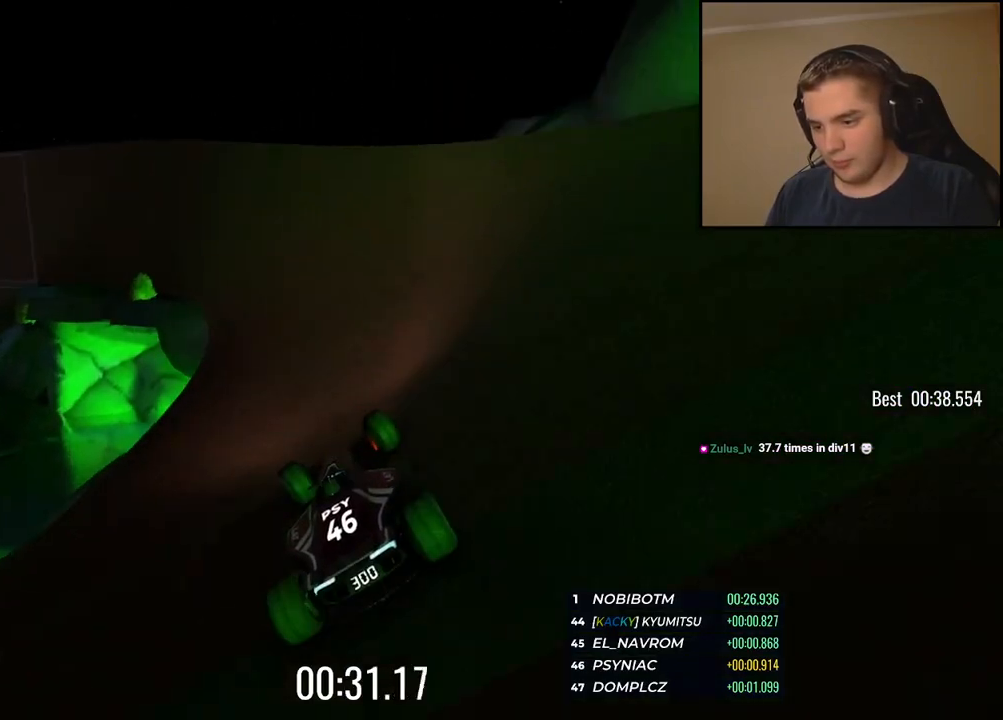
{"keys": ["up"], "events": [[267, "left", "down"], [367, "left", "up"]]}
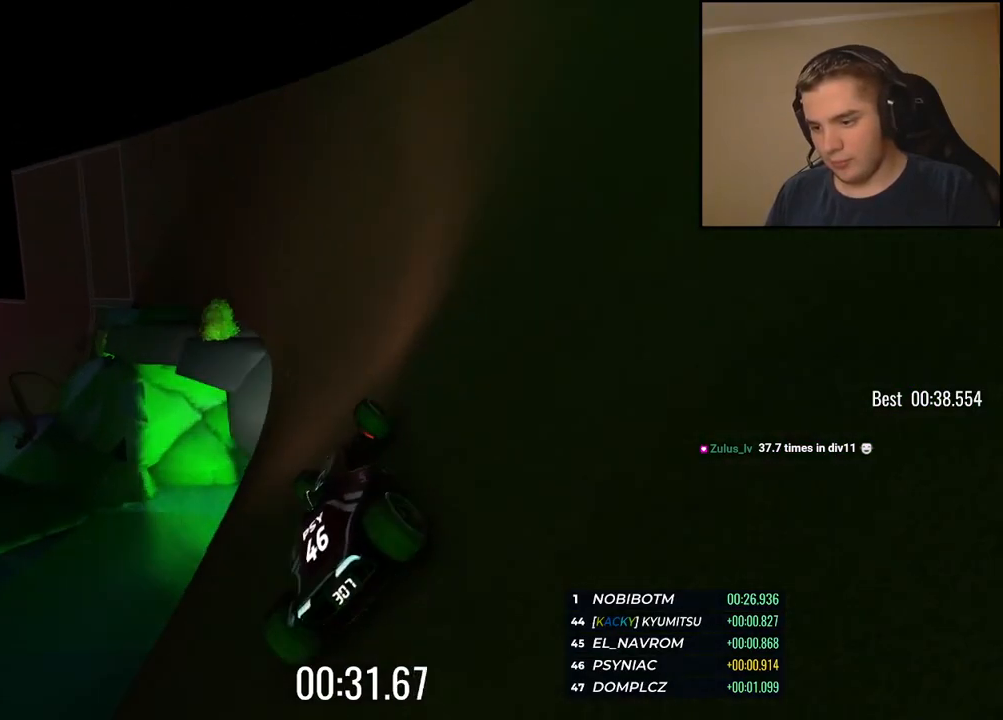
{"keys": ["up"], "events": [[317, "left", "down"], [484, "left", "up"]]}
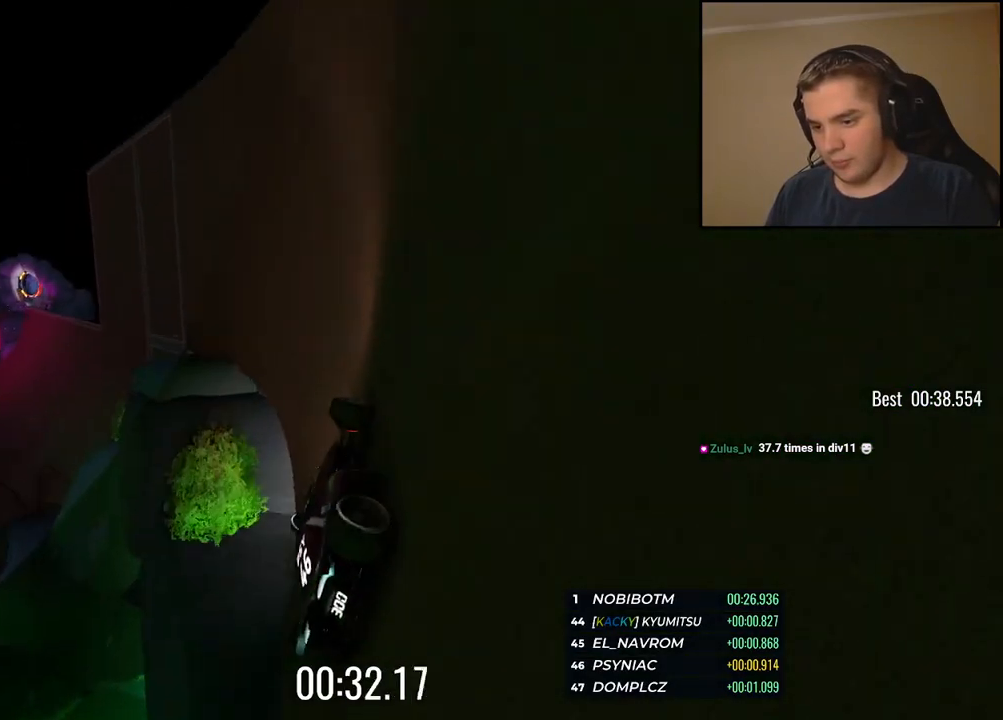
{"keys": ["up"], "events": [[50, "left", "down"], [501, "left", "up"]]}
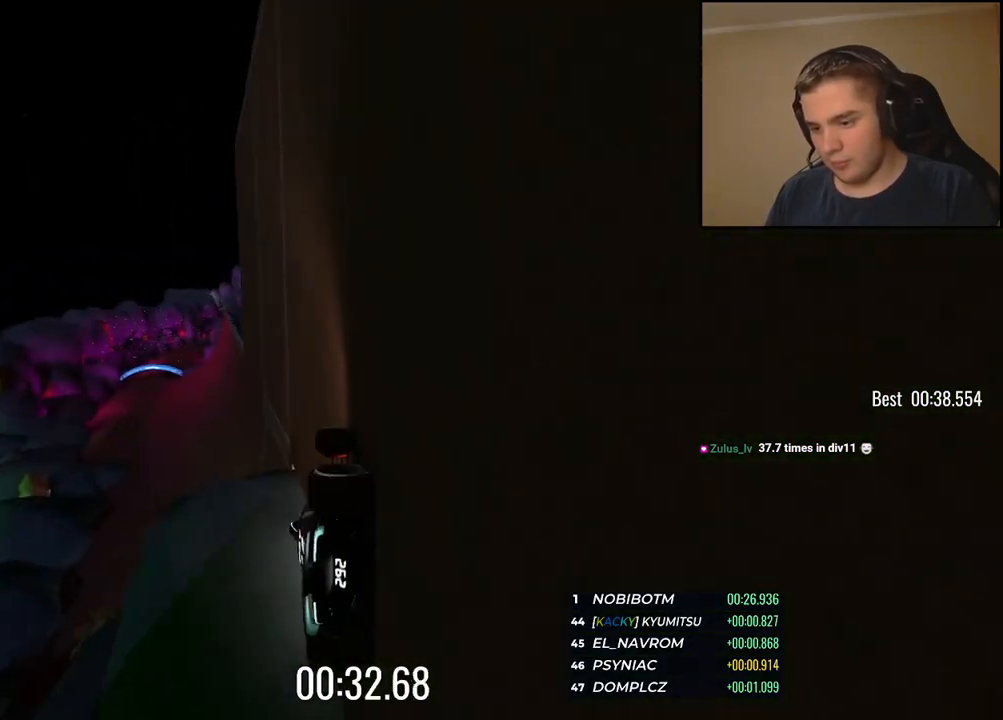
{"keys": ["up"], "events": []}
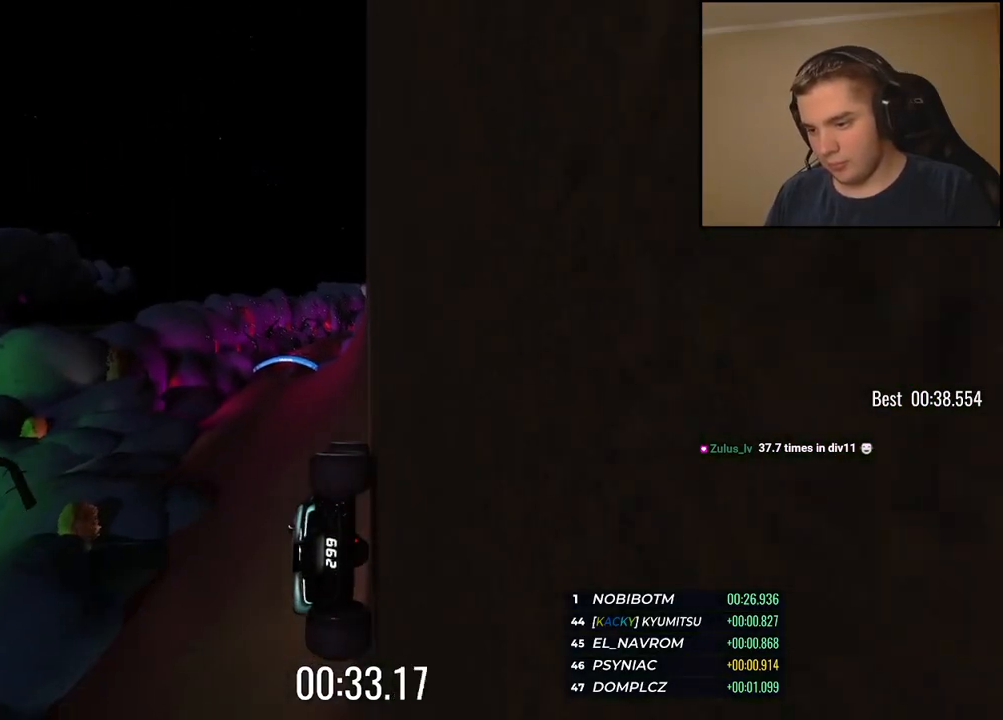
{"keys": ["up"], "events": [[434, "left", "down"], [500, "left", "up"]]}
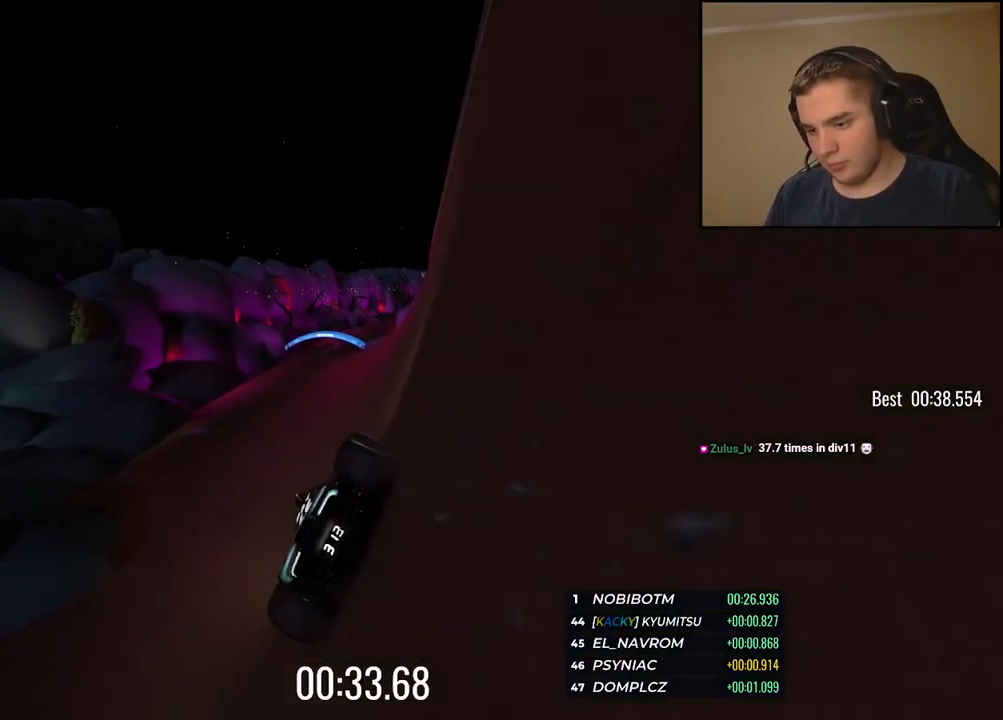
{"keys": ["up"], "events": [[218, "right", "down"], [334, "right", "up"]]}
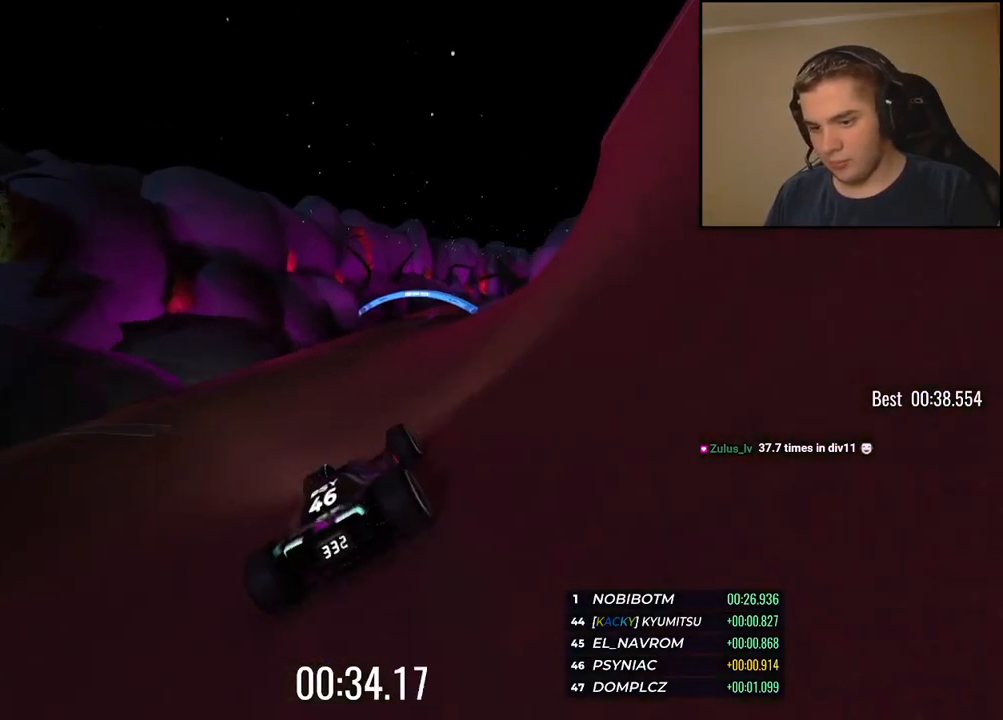
{"keys": ["right", "up"], "events": [[50, "right", "down"], [184, "right", "up"], [401, "right", "down"]]}
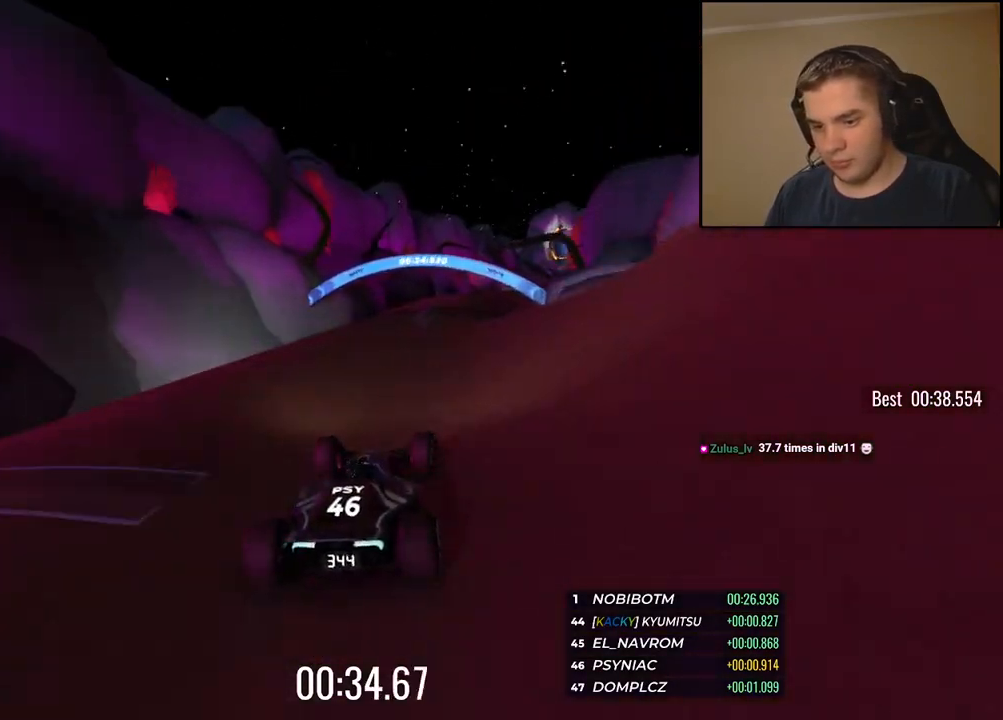
{"keys": ["right", "up"], "events": [[34, "right", "up"], [151, "left", "down"], [251, "left", "up"], [284, "right", "down"]]}
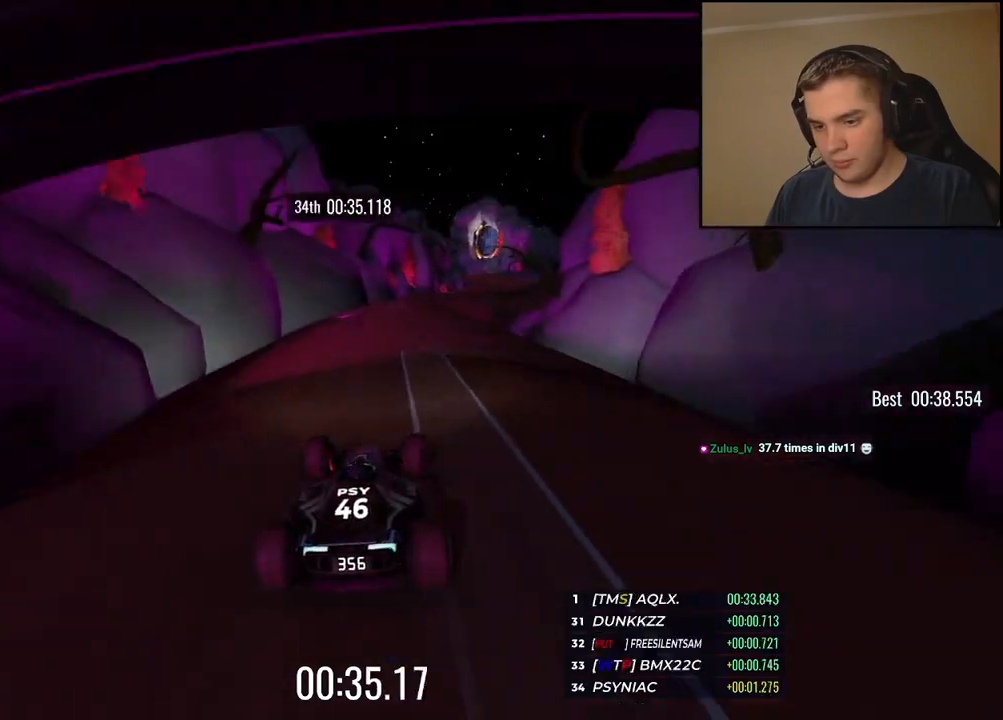
{"keys": ["right", "up"], "events": [[134, "right", "up"], [217, "left", "down"], [301, "left", "up"], [368, "right", "down"]]}
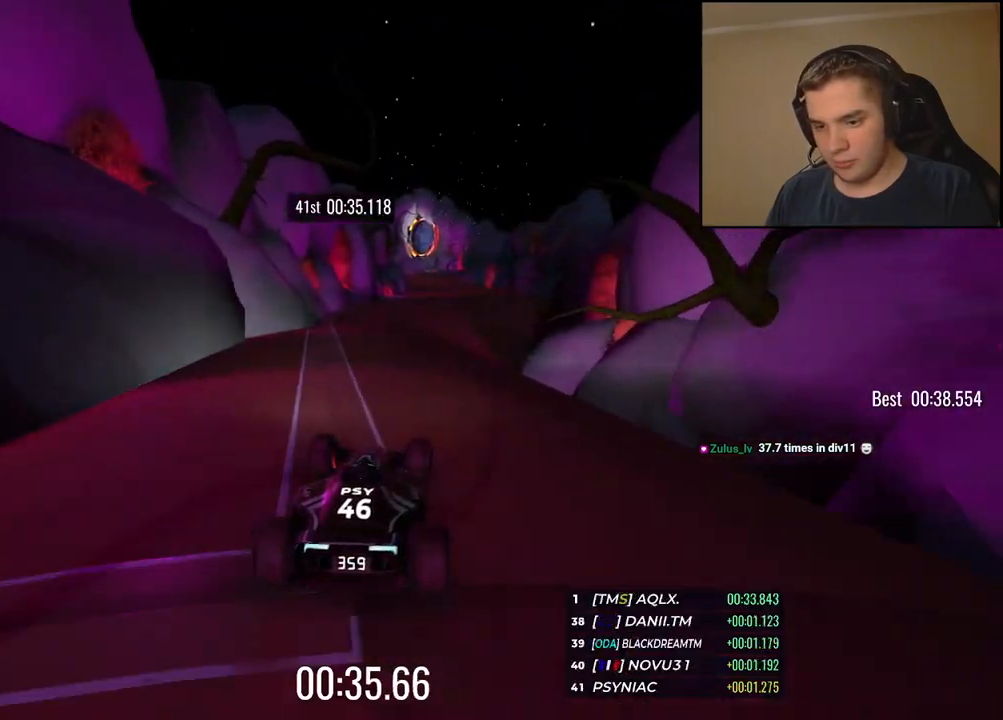
{"keys": ["up"], "events": [[134, "right", "up"], [234, "left", "down"], [351, "left", "up"]]}
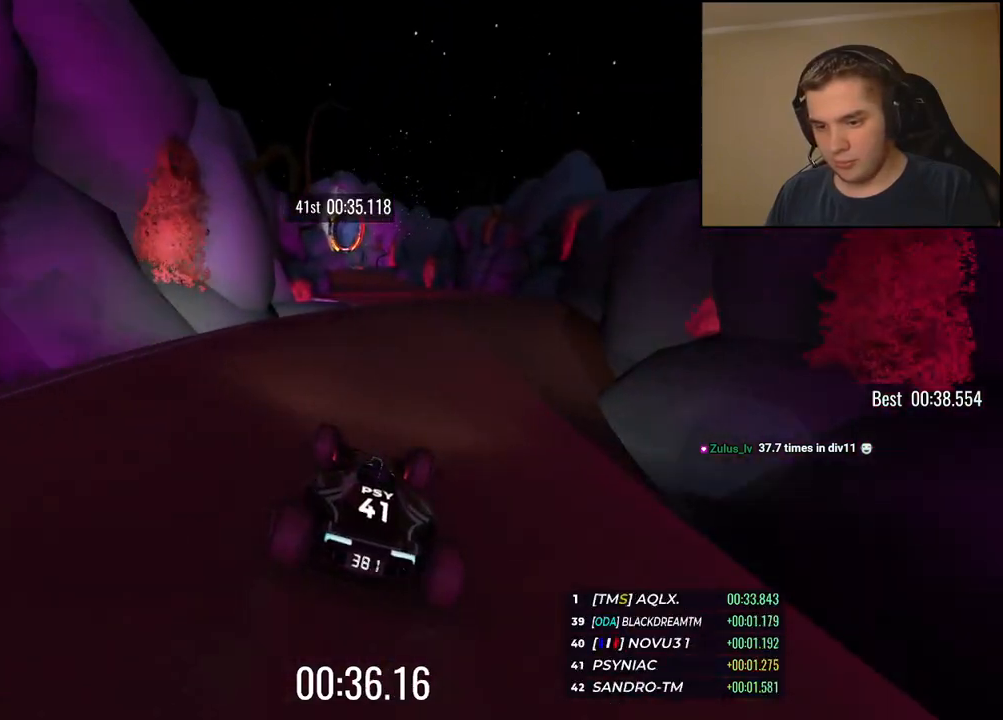
{"keys": ["right", "up"], "events": [[134, "left", "down"], [217, "left", "up"], [484, "right", "down"]]}
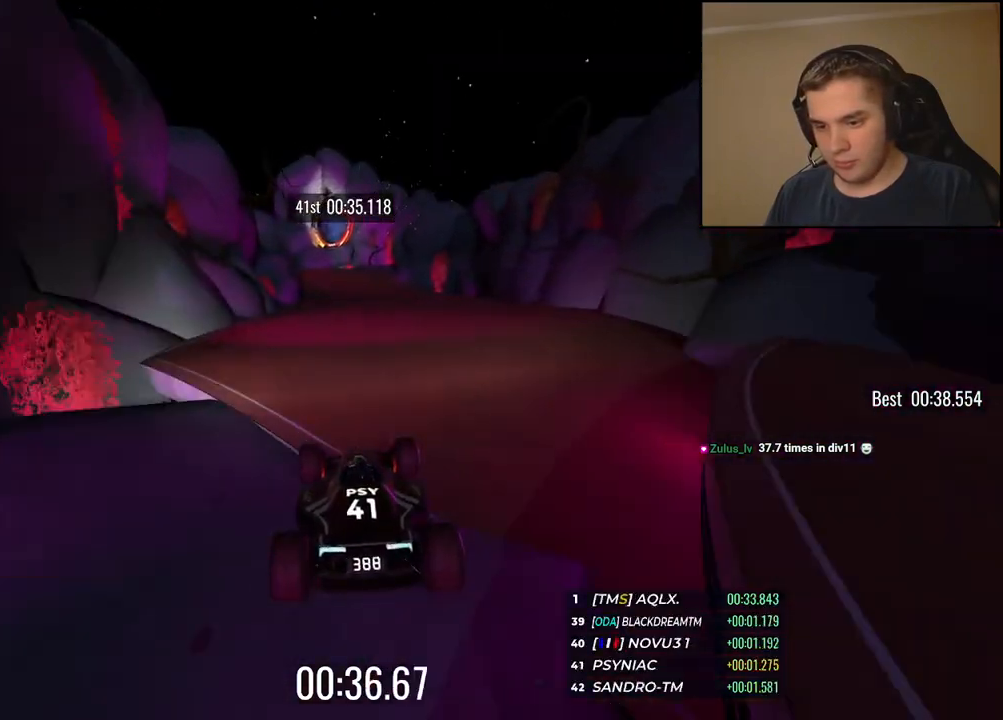
{"keys": ["up"], "events": [[200, "right", "up"]]}
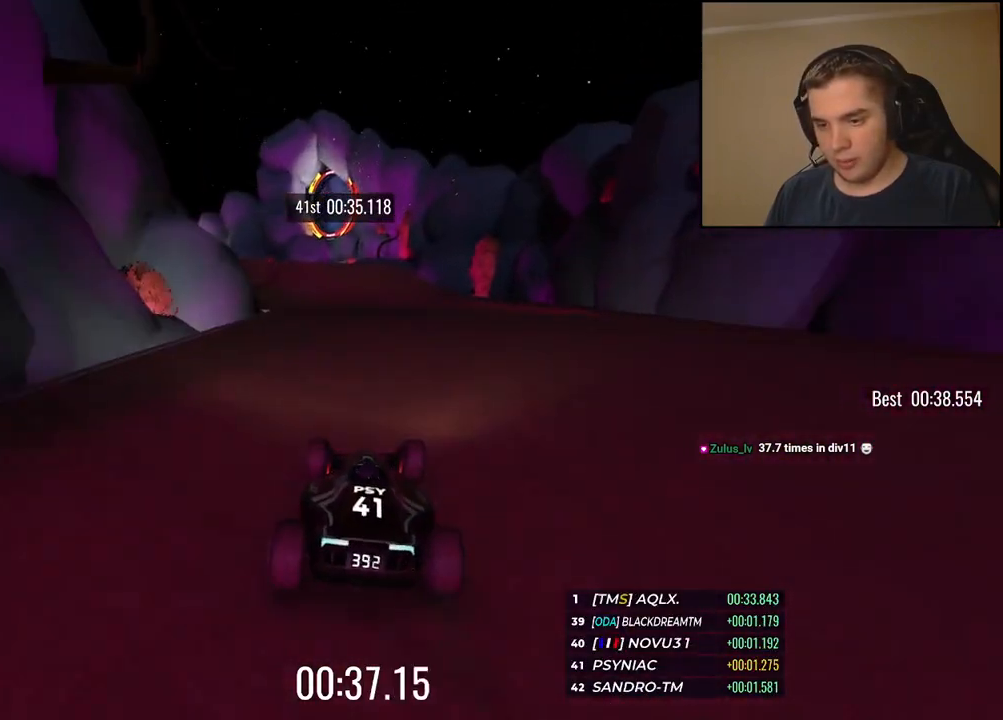
{"keys": ["up"], "events": [[17, "left", "down"], [150, "left", "up"]]}
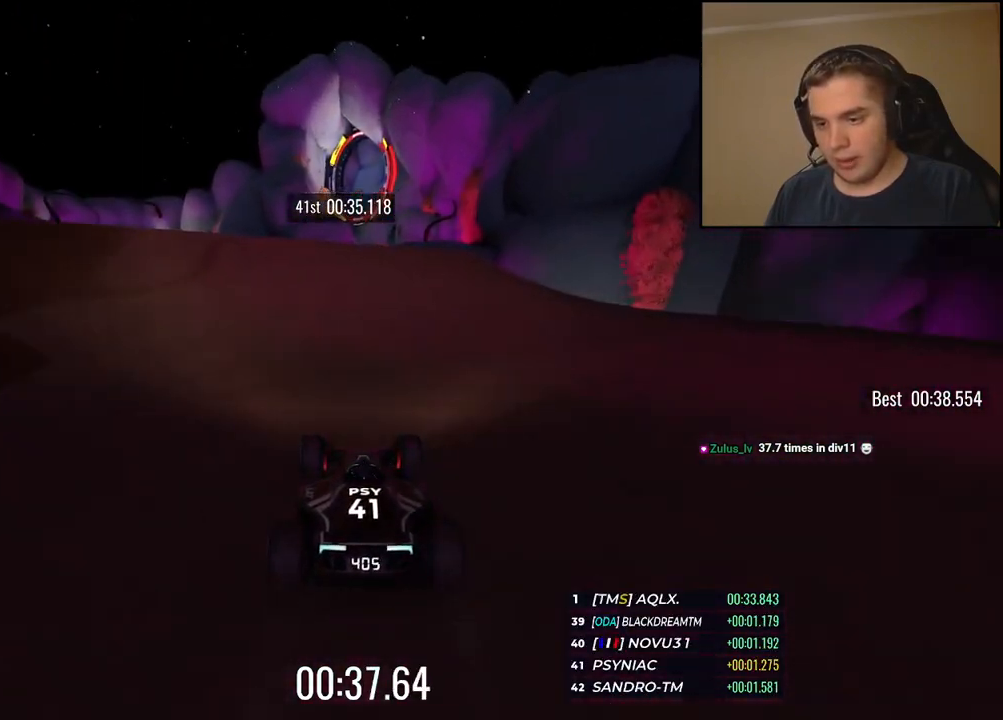
{"keys": ["up"], "events": []}
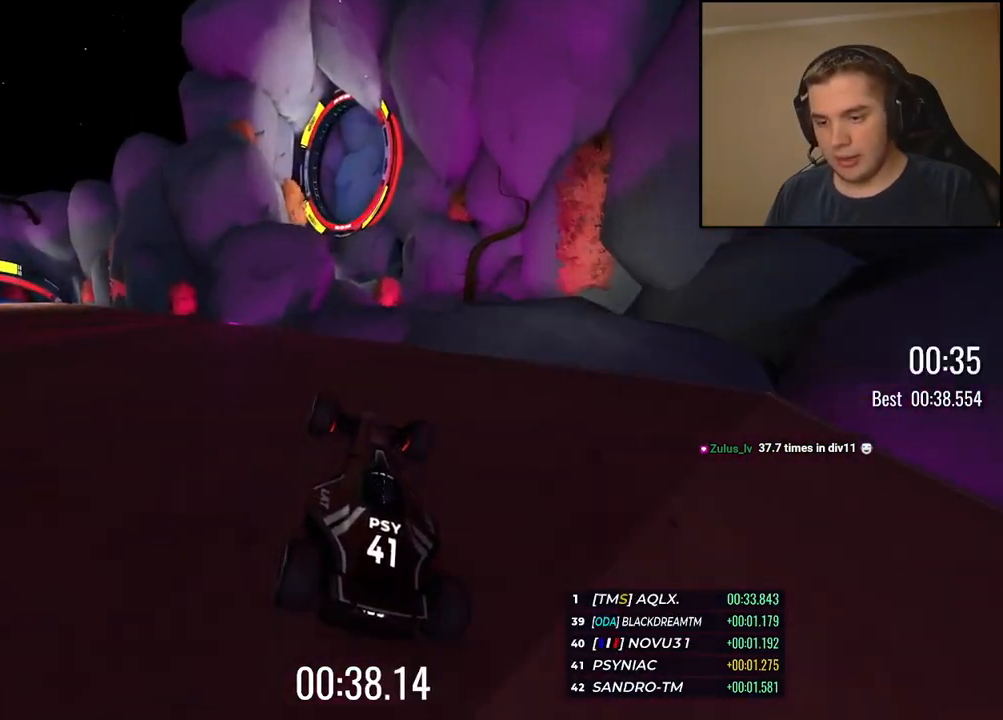
{"keys": ["up"], "events": []}
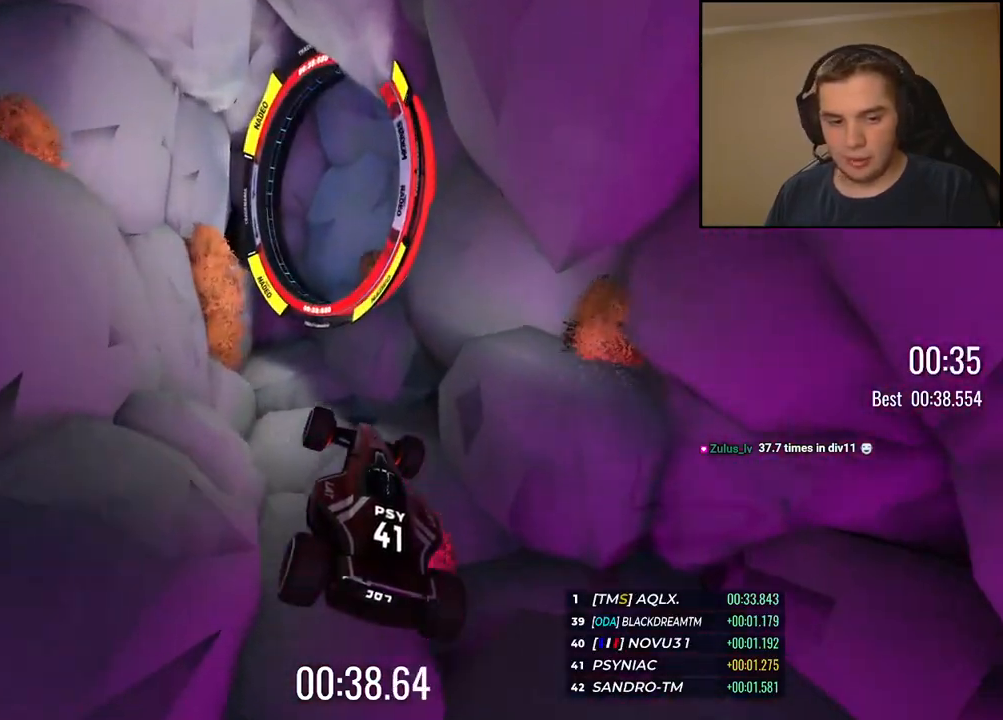
{"keys": ["up"], "events": []}
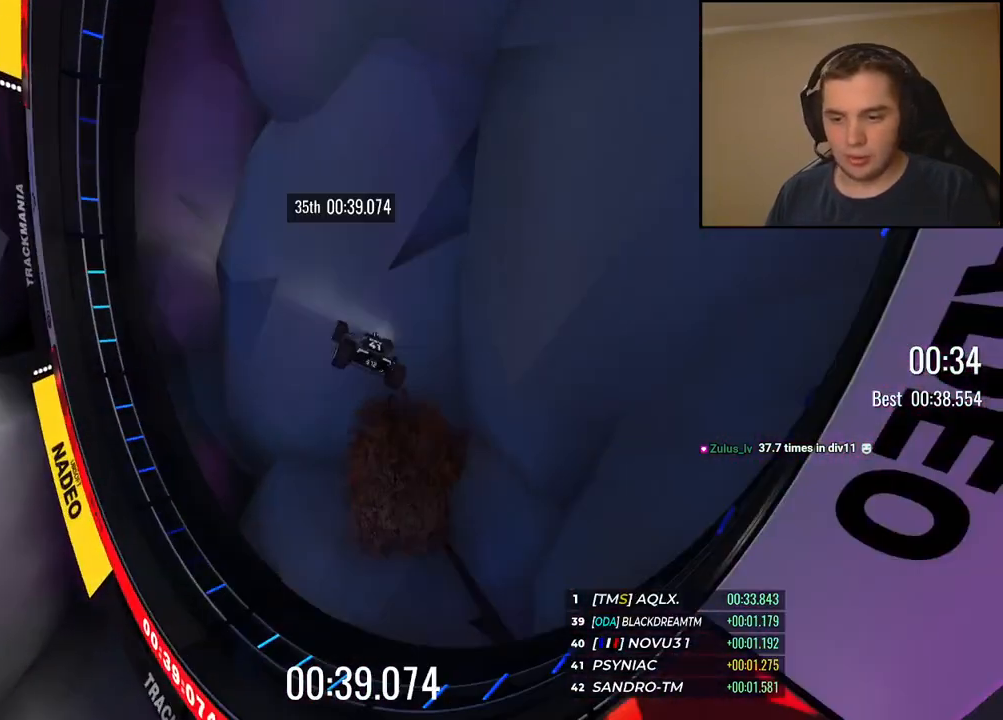
{"keys": ["up"], "events": []}
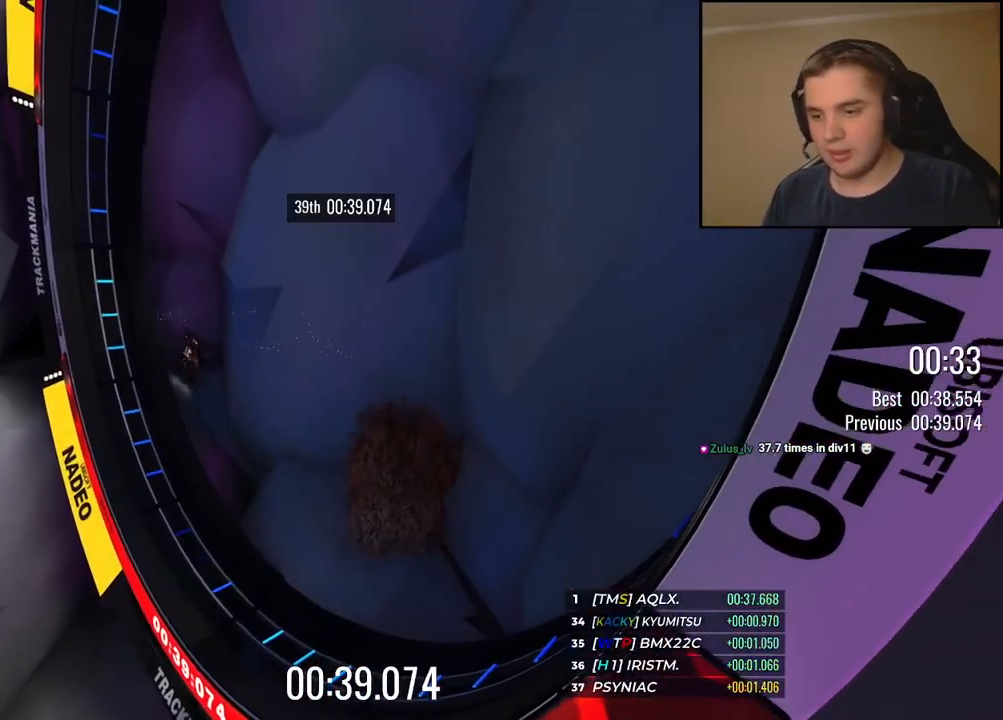
{"keys": [], "events": [[67, "up", "up"]]}